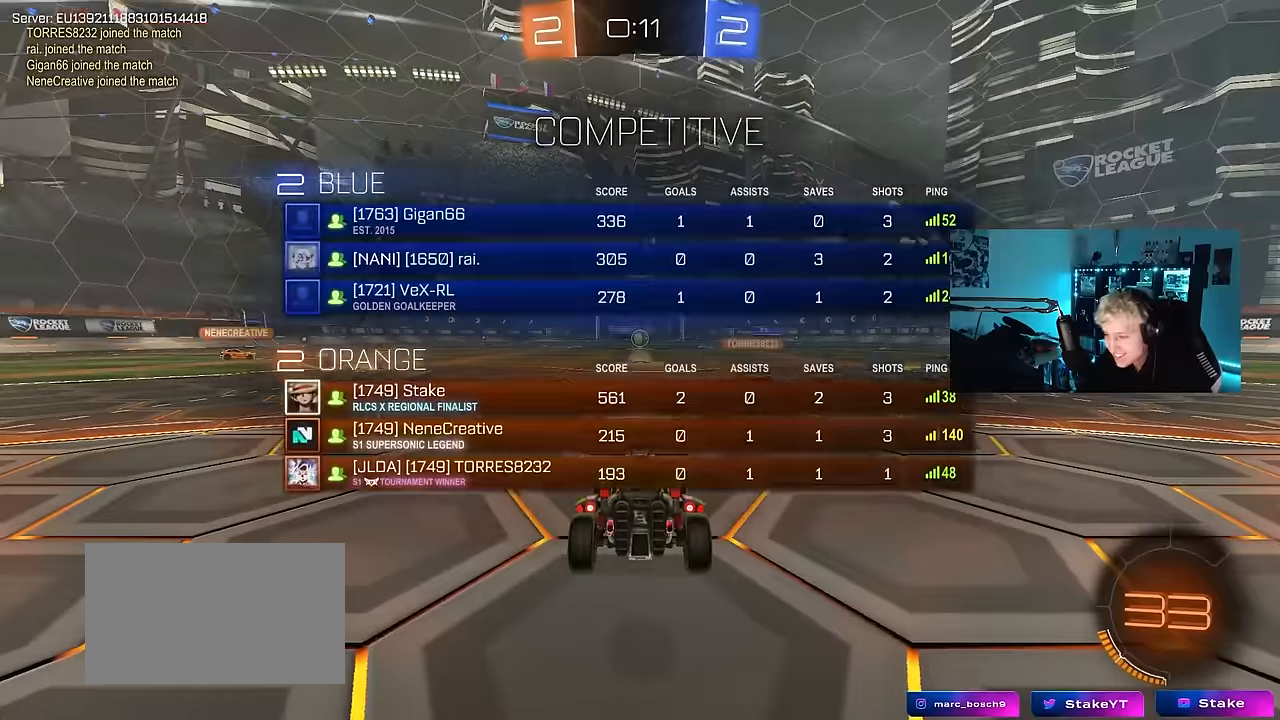
Gameplay with keyboard and mouse; each line is a JSON object with the keys and mouse buttons held at the frame after it. "events" lists presses ("down") and releases ("up") of "1", "2", "3", "4", "5", "a", "alt", "c", "caps_lock", "ctrl", "d", "e", "f", "g", "q", "r", "s", "shift", "space", "t", "tab", "v", "w", "x", "z", "mouse_left", "mouse_wheel" and "mouse_right" between this image and that frame as [ms after this image, input, new state], when the widget could be followed in between. "mouse_left", "mouse_wheel", "mouse_right" = the "left", "wheel", "right" buttons of the "mouse" list. No other keys are recorded. "wheel" means that the mouse wheel is clicked or scrolled. "mouse_move" is the direction in which the mouse moves at that frame (one of eight, or "still"), when it could be read.
{"keys": ["tab"], "mouse": ["left"], "mouse_move": "right", "events": [[84, "mouse_wheel", "down"], [217, "mouse_wheel", "up"], [367, "mouse_left", "down"], [367, "tab", "down"]]}
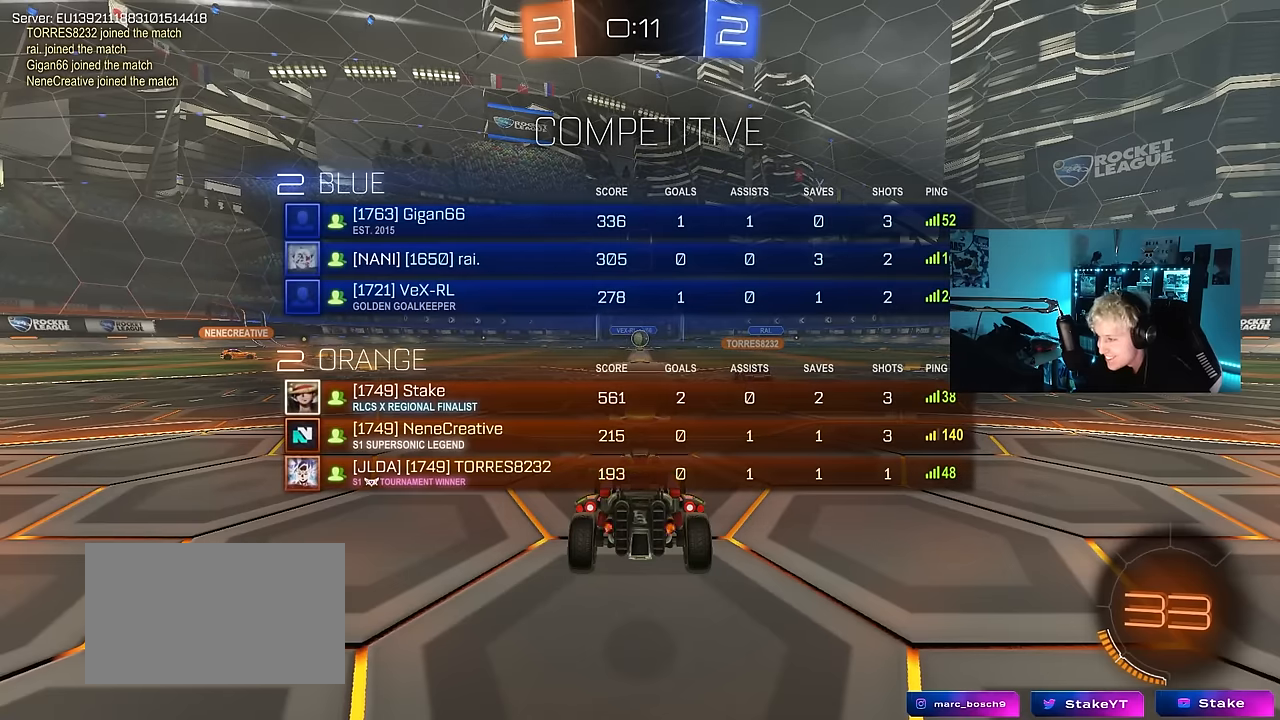
{"keys": ["w"], "mouse": ["left"], "mouse_move": "down-left", "events": [[150, "w", "down"], [333, "tab", "up"]]}
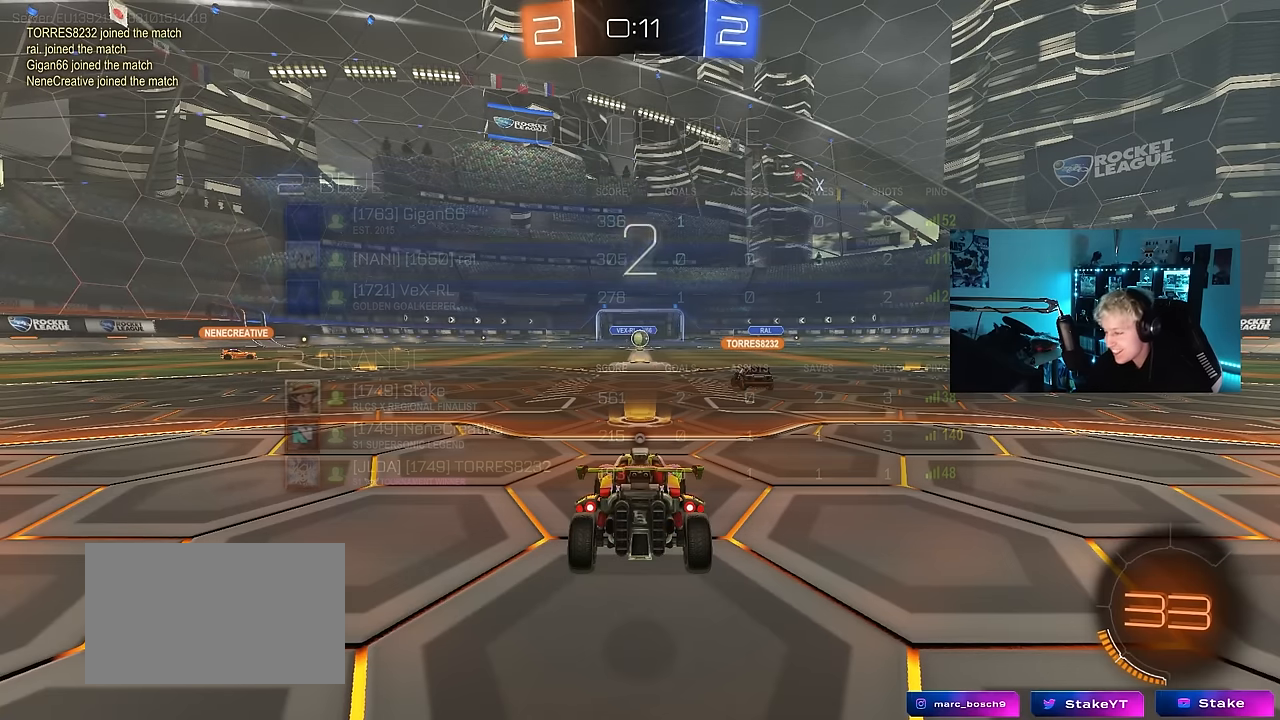
{"keys": ["a", "w"], "mouse": ["left"], "mouse_move": "down-right", "events": [[150, "a", "down"], [250, "space", "down"], [433, "space", "up"]]}
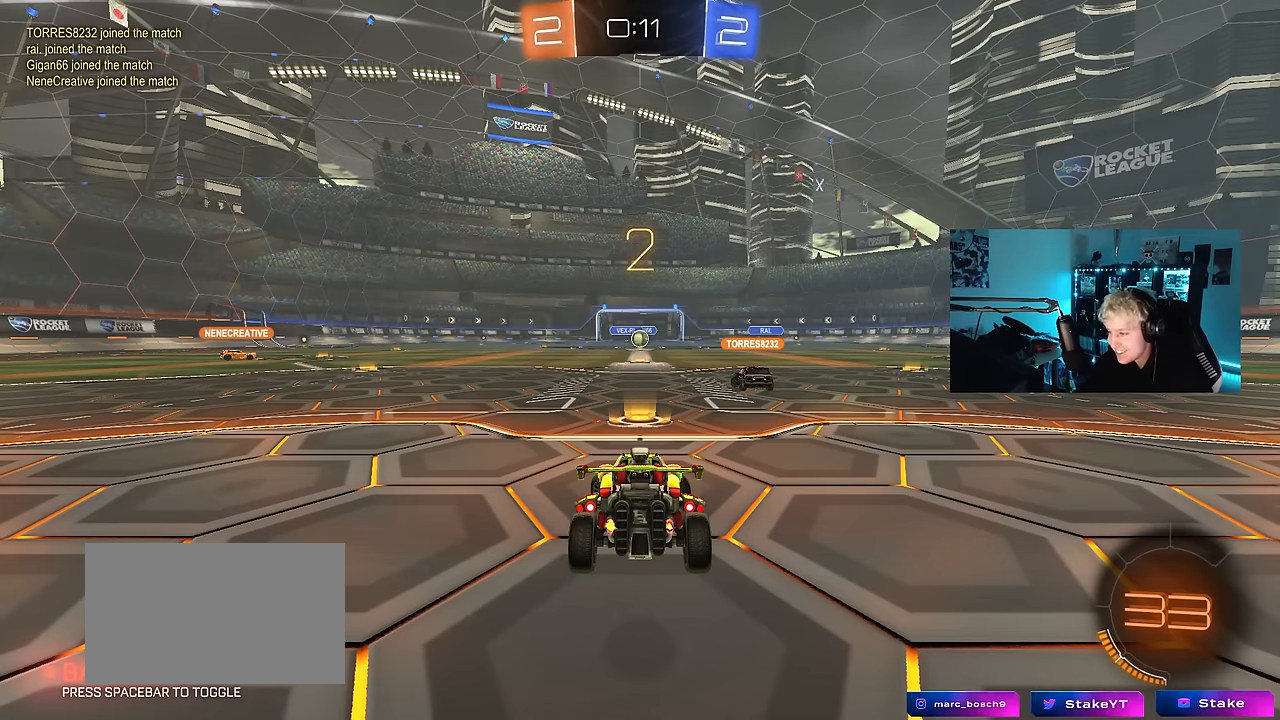
{"keys": ["a", "w"], "mouse": ["left"], "mouse_move": "right", "events": []}
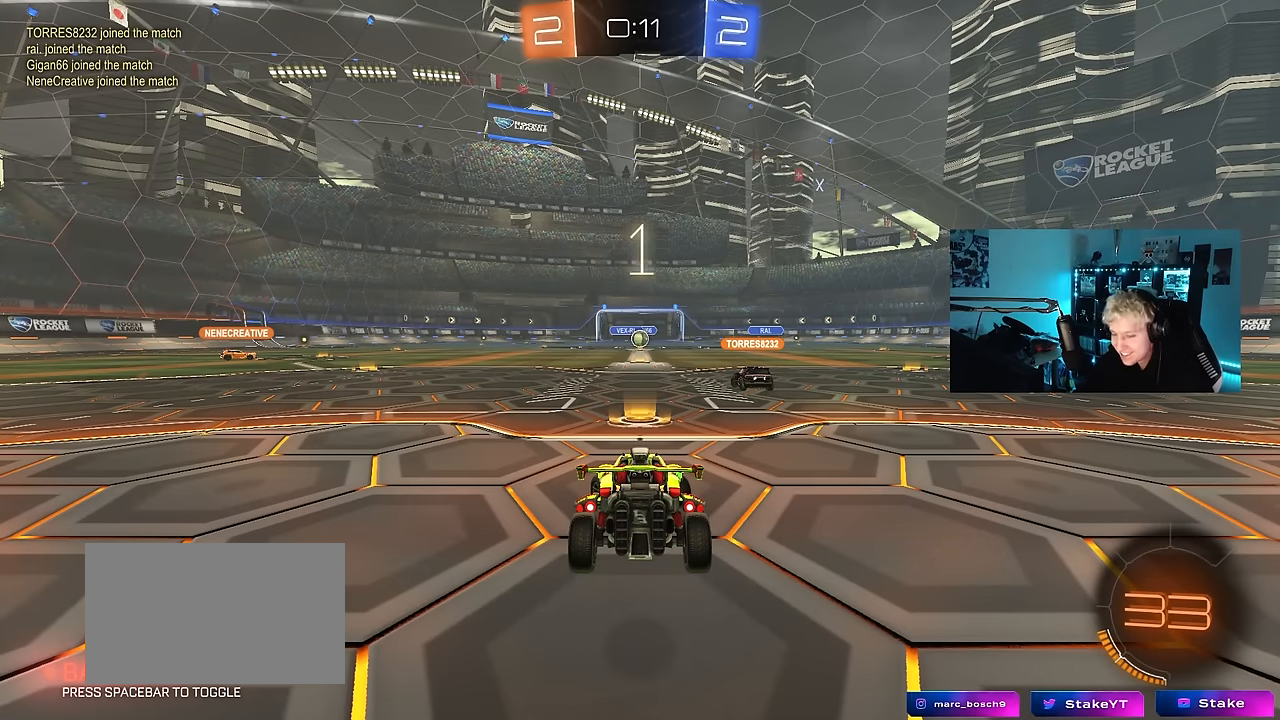
{"keys": ["a", "w"], "mouse": ["left"], "mouse_move": "down-right", "events": []}
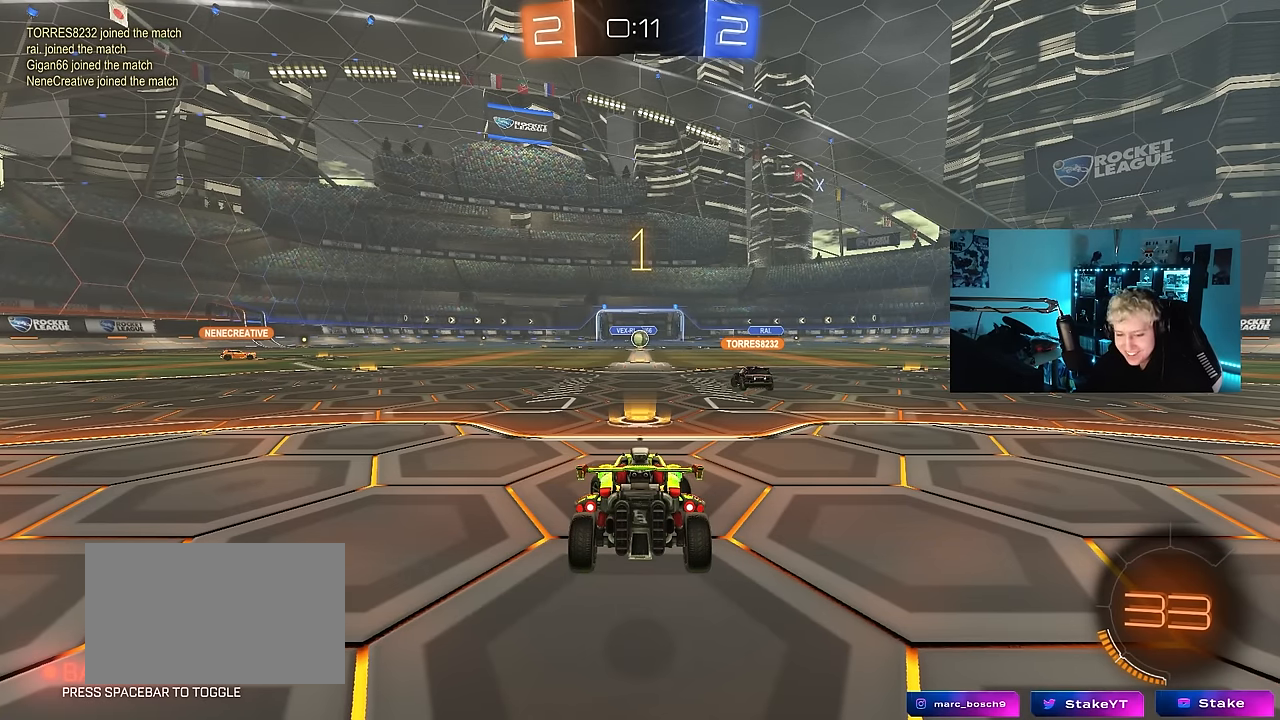
{"keys": ["a", "w"], "mouse": ["left"], "mouse_move": "right", "events": []}
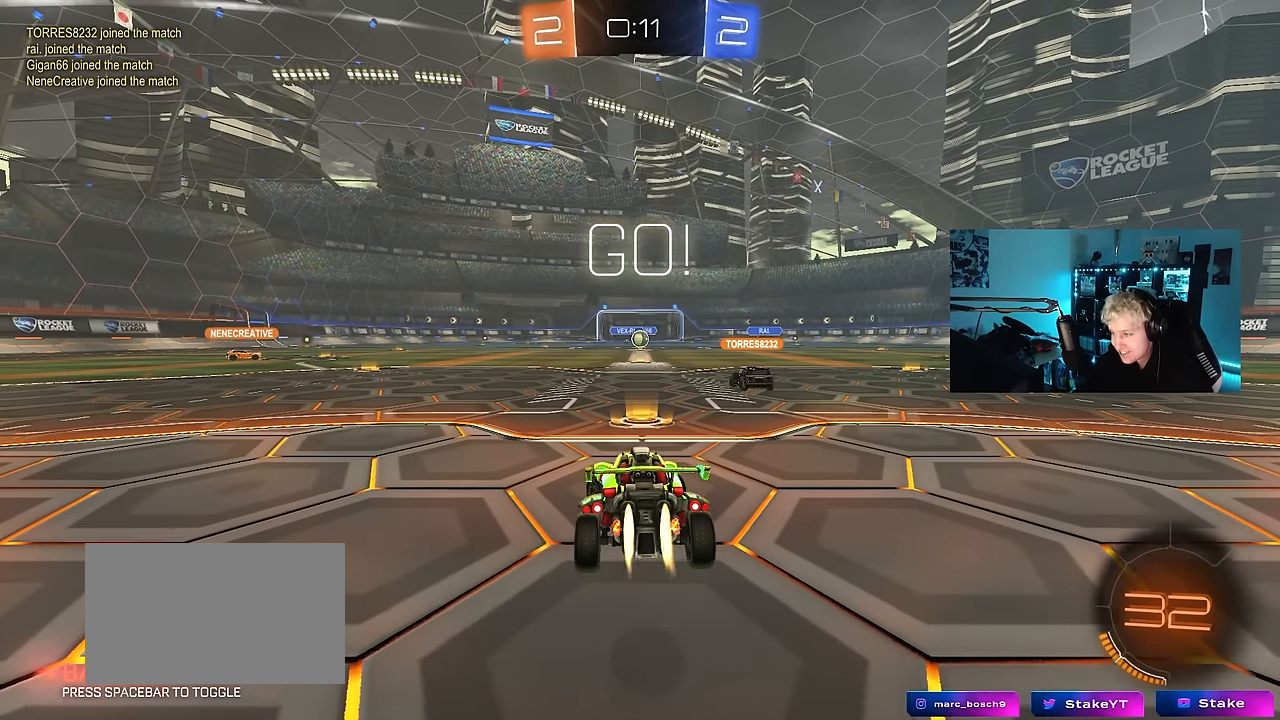
{"keys": ["w"], "mouse": ["left"], "mouse_move": "still", "events": [[500, "a", "up"]]}
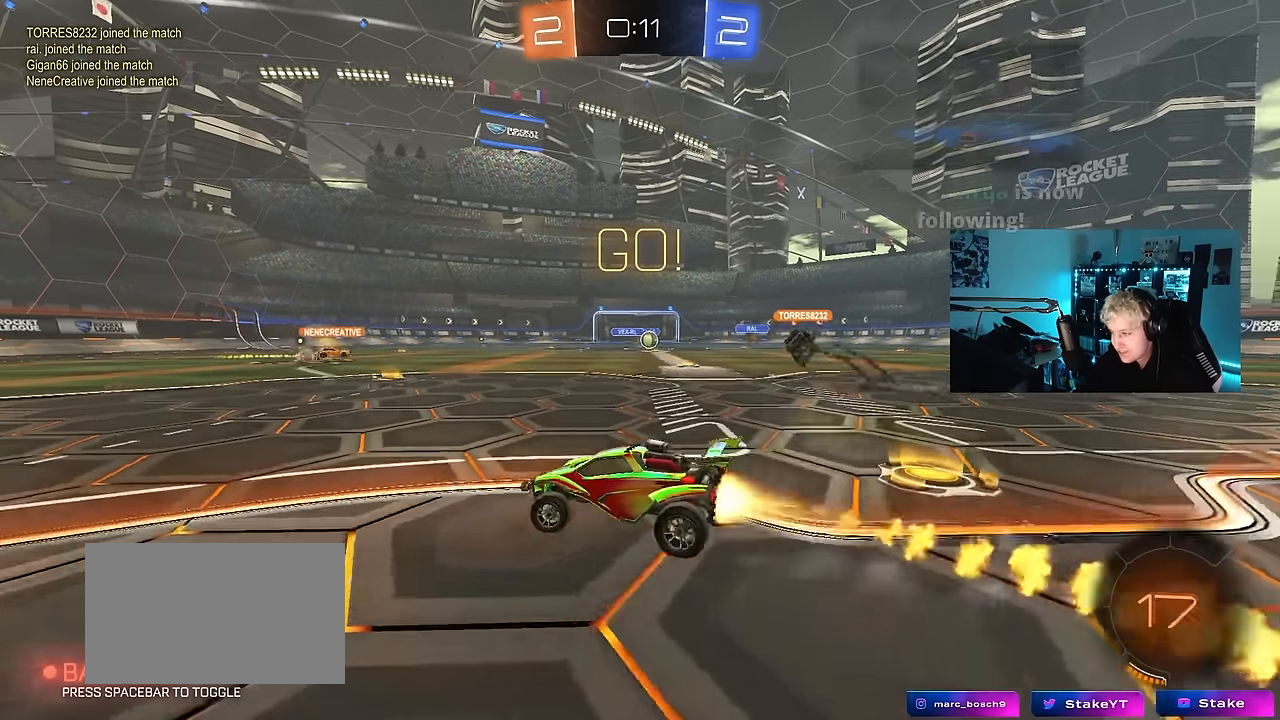
{"keys": ["a", "s", "shift"], "mouse": ["left"], "mouse_move": "still", "events": [[50, "mouse_right", "down"], [150, "a", "down"], [150, "mouse_right", "up"], [150, "shift", "down"], [183, "mouse_right", "down"], [183, "w", "up"], [233, "s", "down"], [333, "mouse_right", "up"]]}
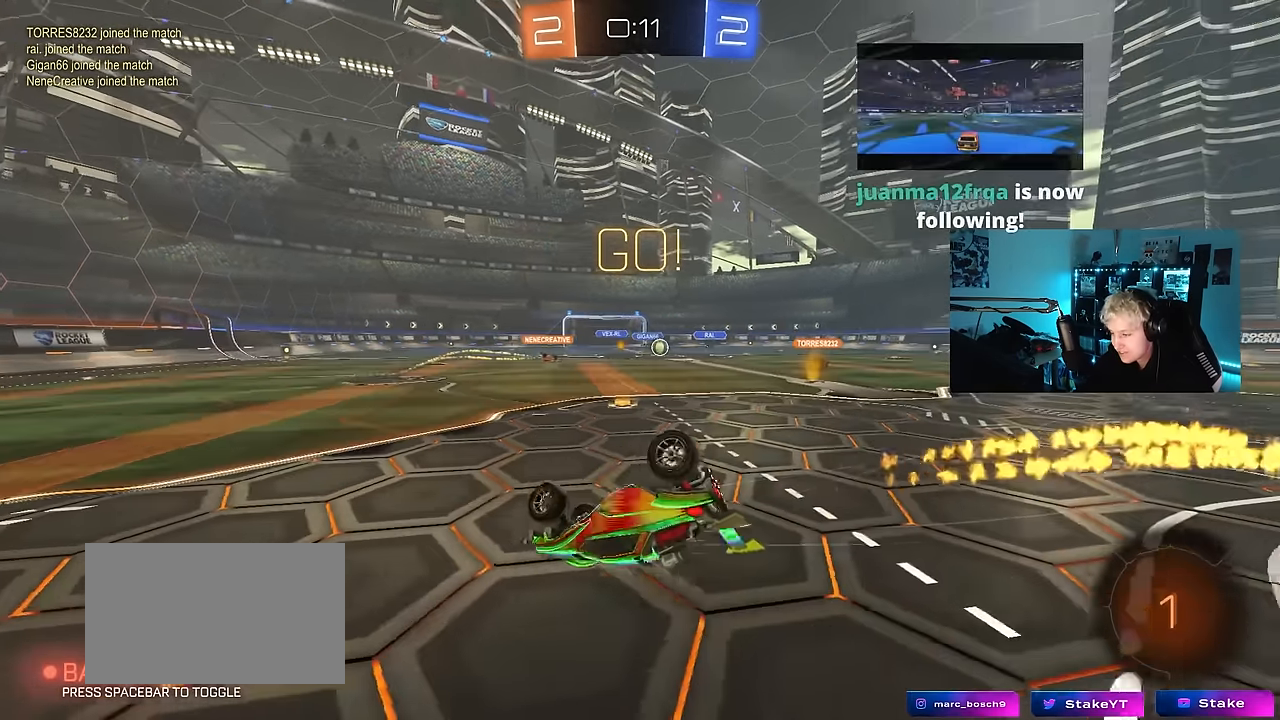
{"keys": ["a"], "mouse": ["left"], "mouse_move": "still", "events": [[117, "s", "up"], [250, "s", "down"], [483, "s", "up"], [483, "shift", "up"]]}
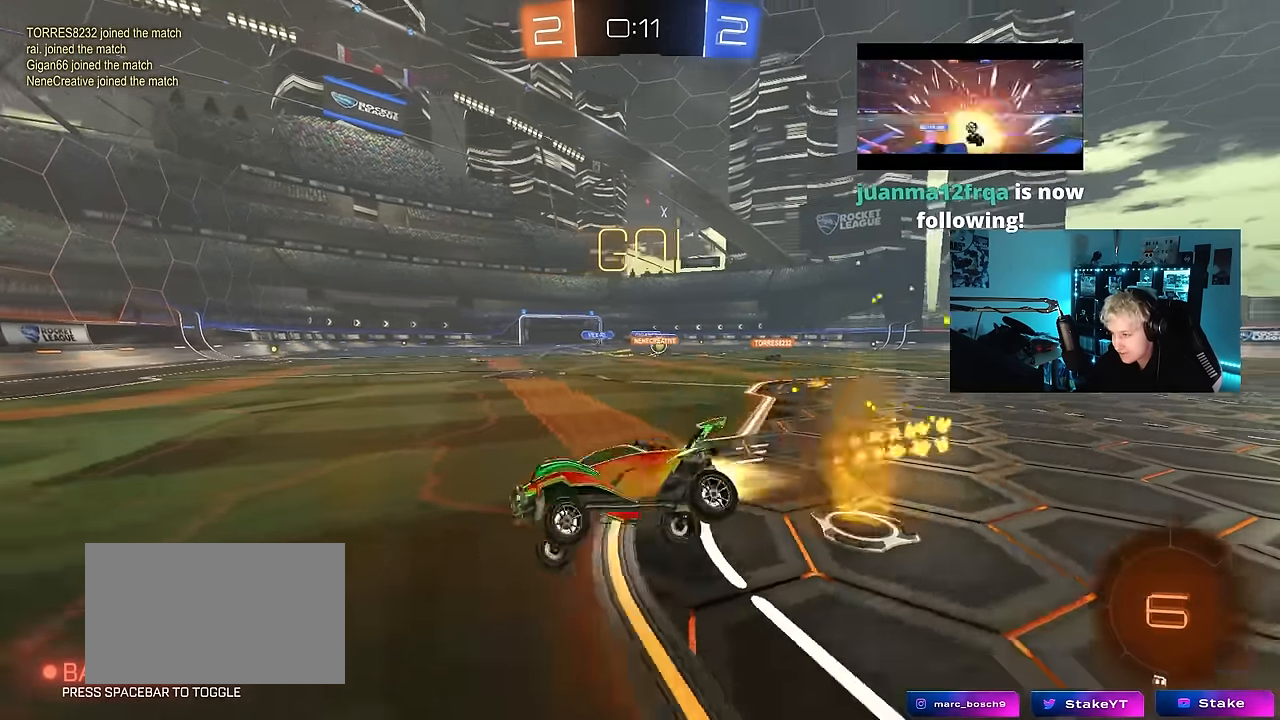
{"keys": ["d", "w"], "mouse": [], "mouse_move": "still", "events": [[33, "a", "up"], [133, "d", "down"], [133, "mouse_left", "up"], [217, "w", "down"], [267, "shift", "down"], [350, "shift", "up"]]}
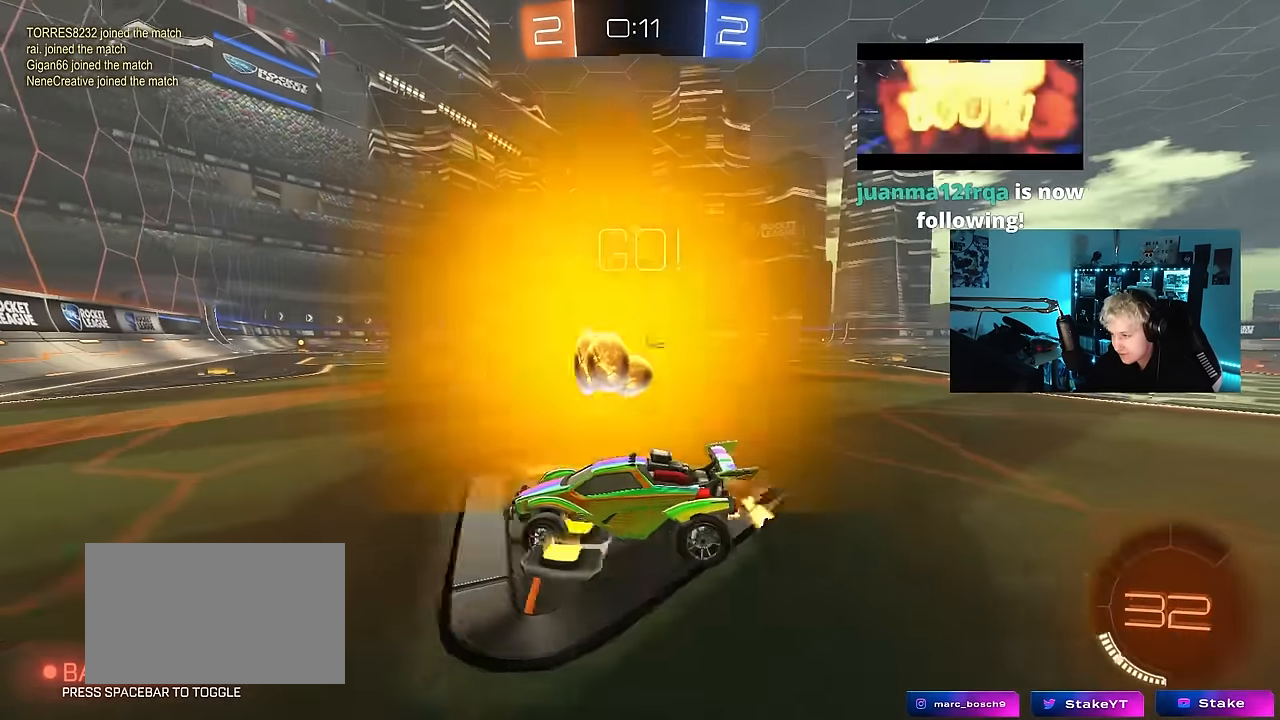
{"keys": ["d", "w"], "mouse": ["left"], "mouse_move": "left", "events": [[183, "shift", "down"], [283, "shift", "up"], [467, "mouse_left", "down"]]}
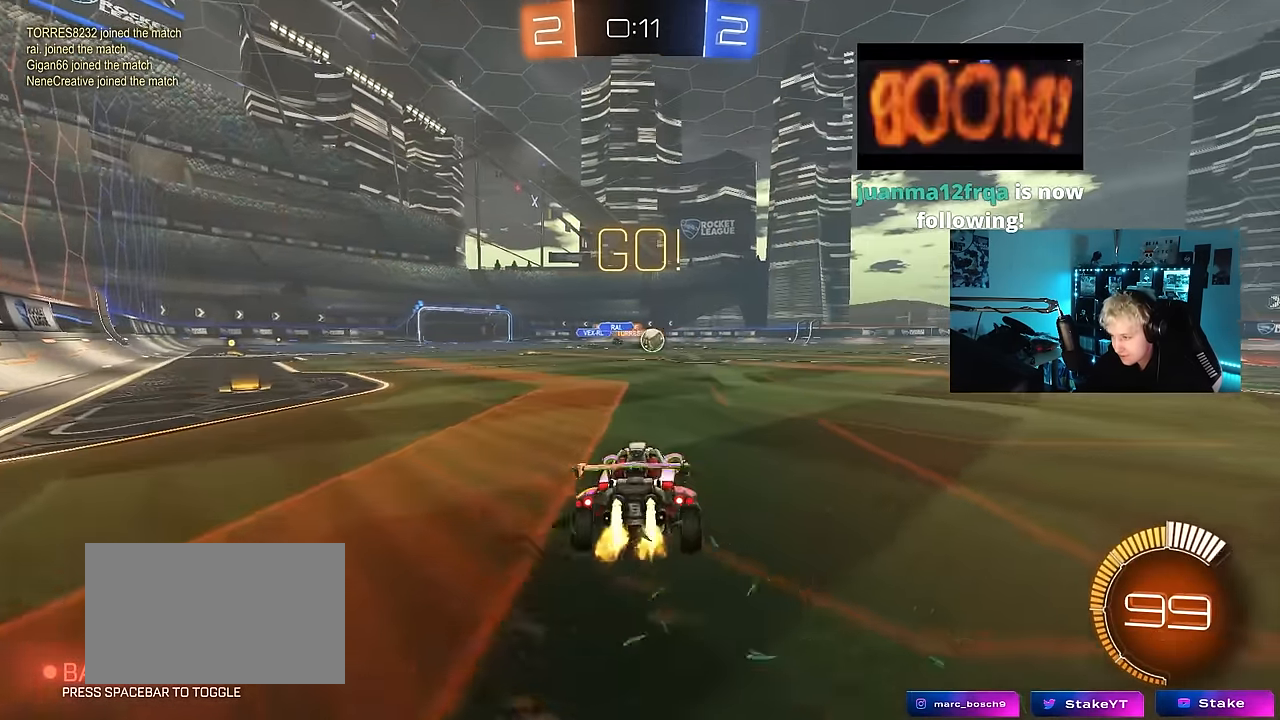
{"keys": ["w"], "mouse": [], "mouse_move": "left", "events": [[17, "d", "up"], [400, "mouse_left", "up"]]}
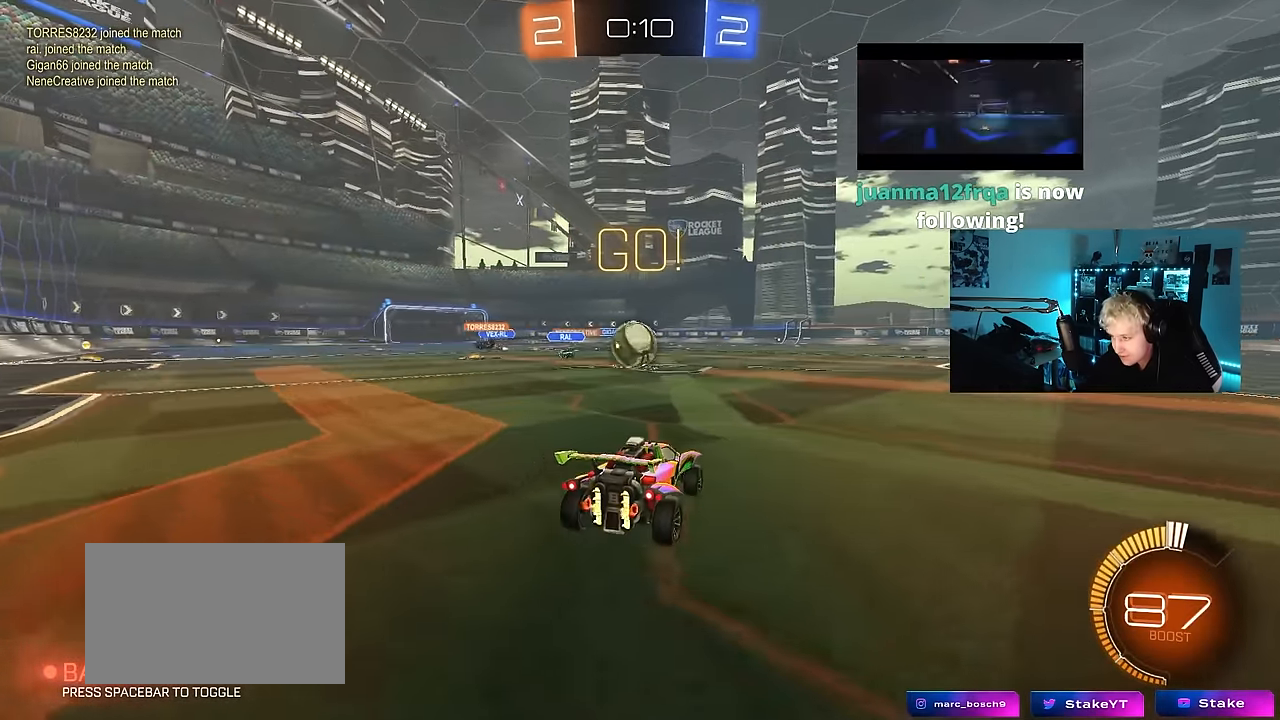
{"keys": ["d"], "mouse": ["left", "right"], "mouse_move": "still", "events": [[117, "a", "down"], [450, "a", "up"], [450, "mouse_right", "down"], [450, "w", "up"], [500, "d", "down"], [500, "mouse_left", "down"]]}
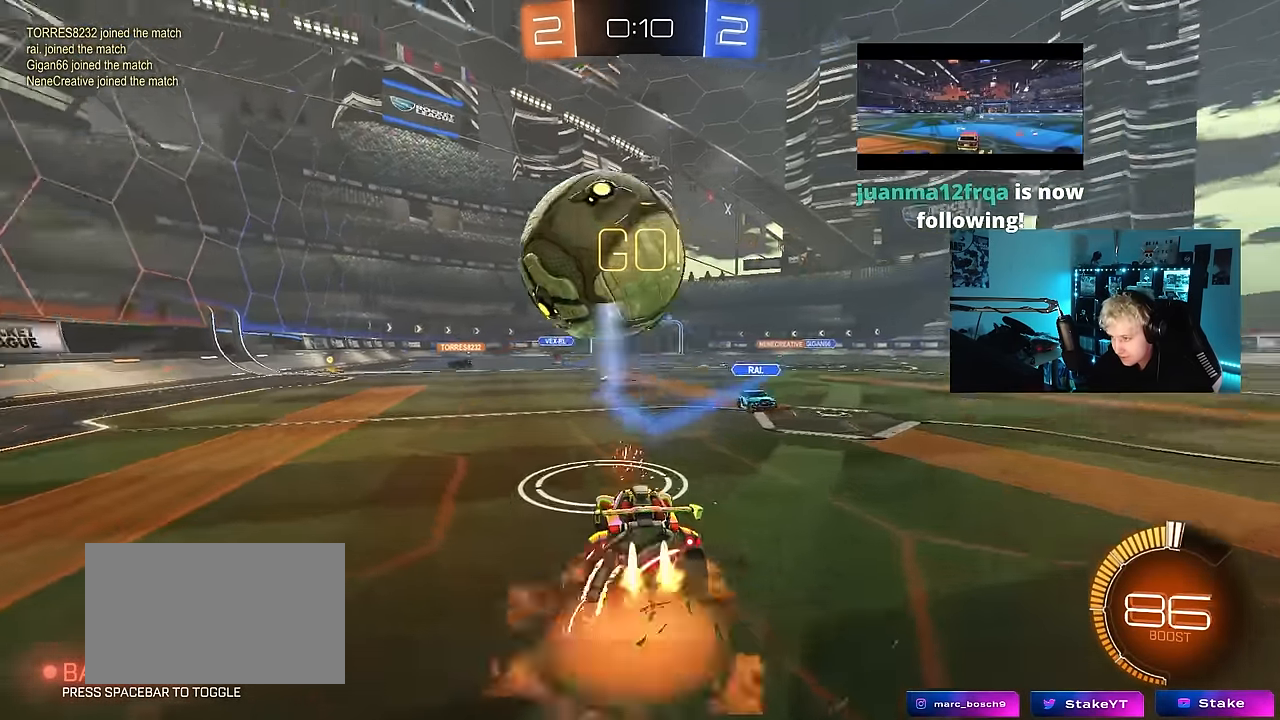
{"keys": ["a", "s", "shift"], "mouse": [], "mouse_move": "still", "events": [[50, "s", "down"], [133, "d", "up"], [183, "mouse_right", "up"], [183, "s", "up"], [233, "mouse_right", "down"], [283, "a", "down"], [283, "s", "down"], [283, "shift", "down"], [367, "mouse_left", "up"], [417, "mouse_right", "up"]]}
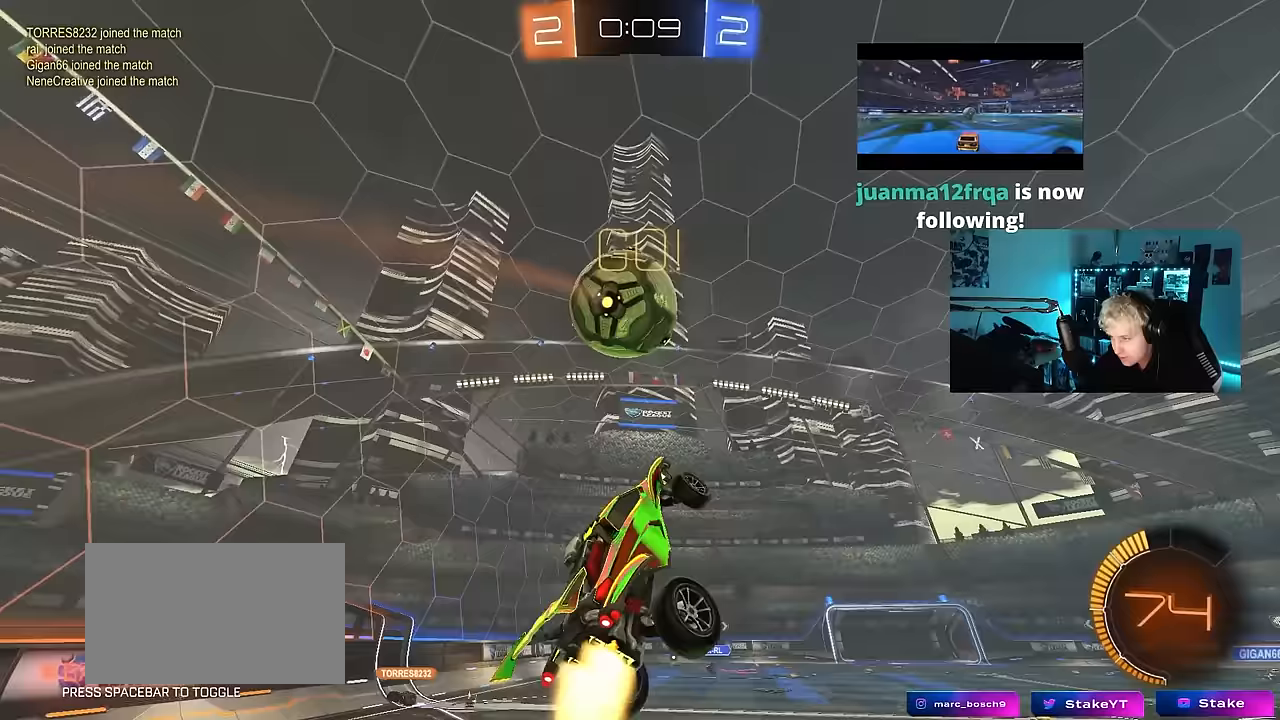
{"keys": ["a", "shift", "w"], "mouse": ["left"], "mouse_move": "still", "events": [[17, "mouse_left", "down"], [117, "s", "up"], [350, "w", "down"]]}
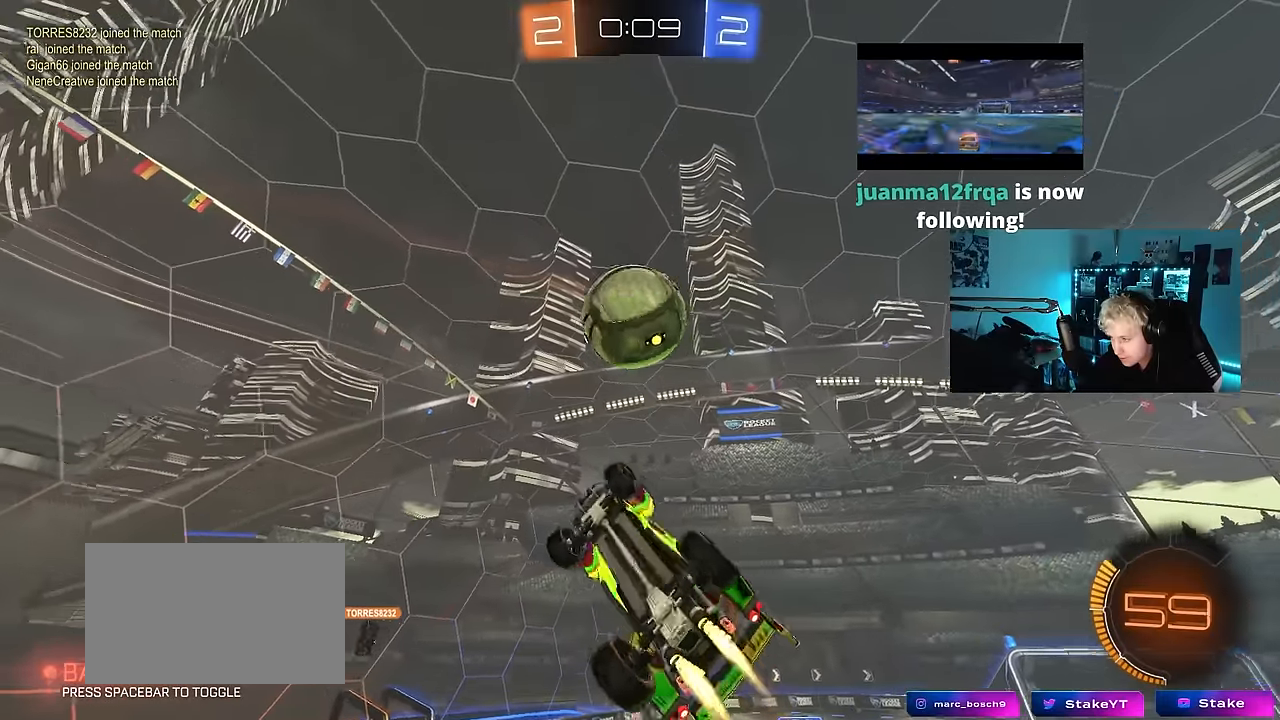
{"keys": ["w"], "mouse": [], "mouse_move": "still", "events": [[33, "w", "up"], [83, "s", "down"], [267, "a", "up"], [267, "d", "down"], [267, "shift", "up"], [317, "mouse_left", "up"], [317, "s", "up"], [450, "w", "down"], [500, "d", "up"]]}
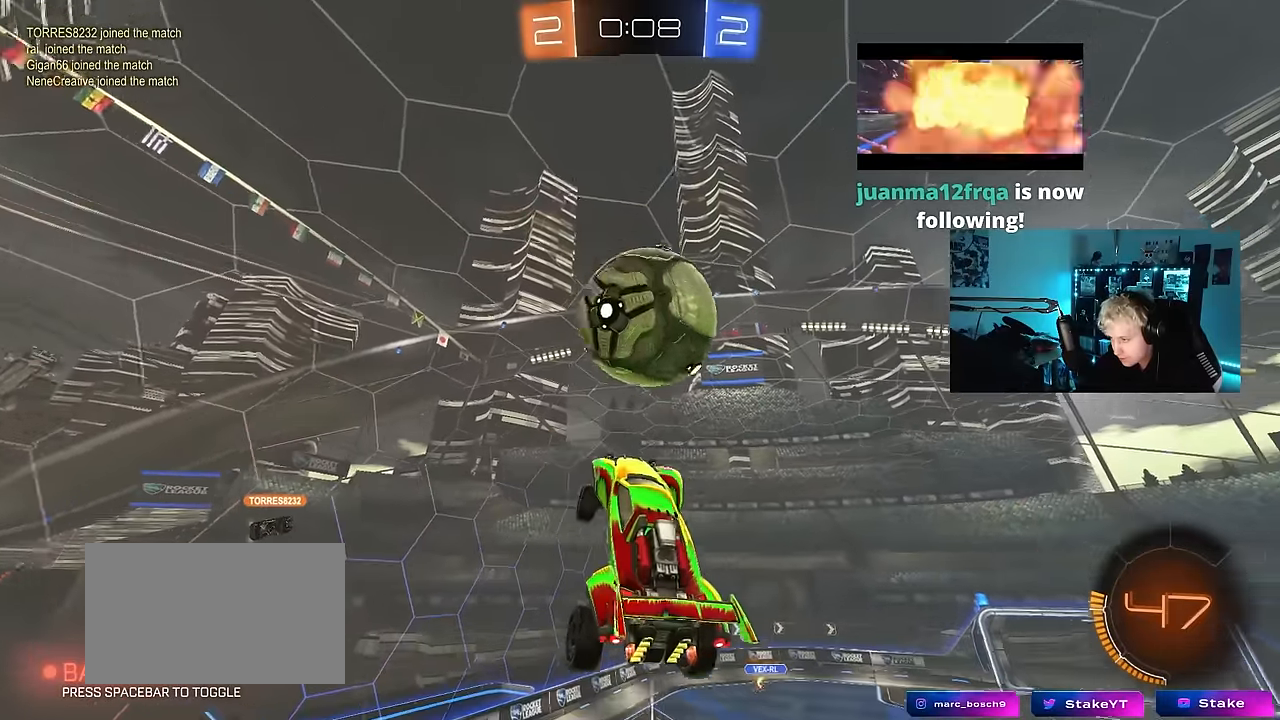
{"keys": ["w"], "mouse": ["left"], "mouse_move": "still", "events": [[50, "w", "up"], [283, "mouse_left", "down"], [417, "mouse_left", "up"], [467, "mouse_left", "down"], [467, "w", "down"]]}
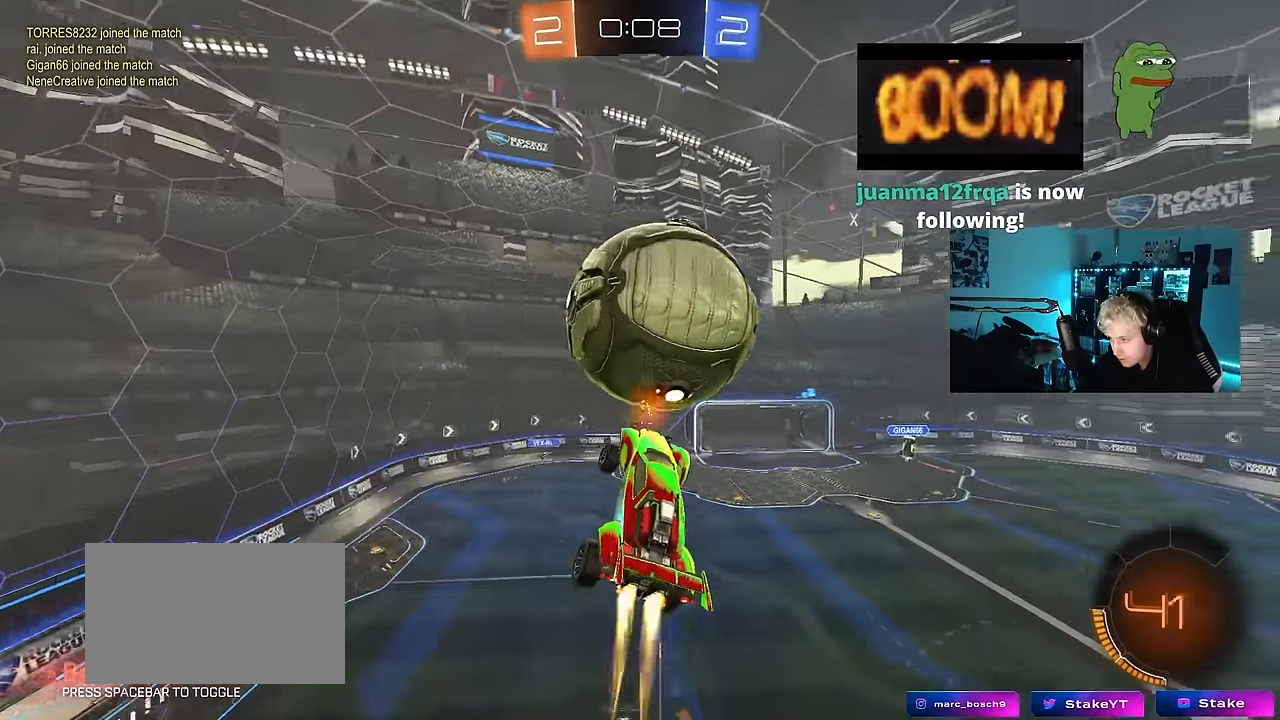
{"keys": ["a", "shift"], "mouse": [], "mouse_move": "still", "events": [[17, "a", "down"], [17, "w", "up"], [67, "shift", "down"], [483, "mouse_left", "up"]]}
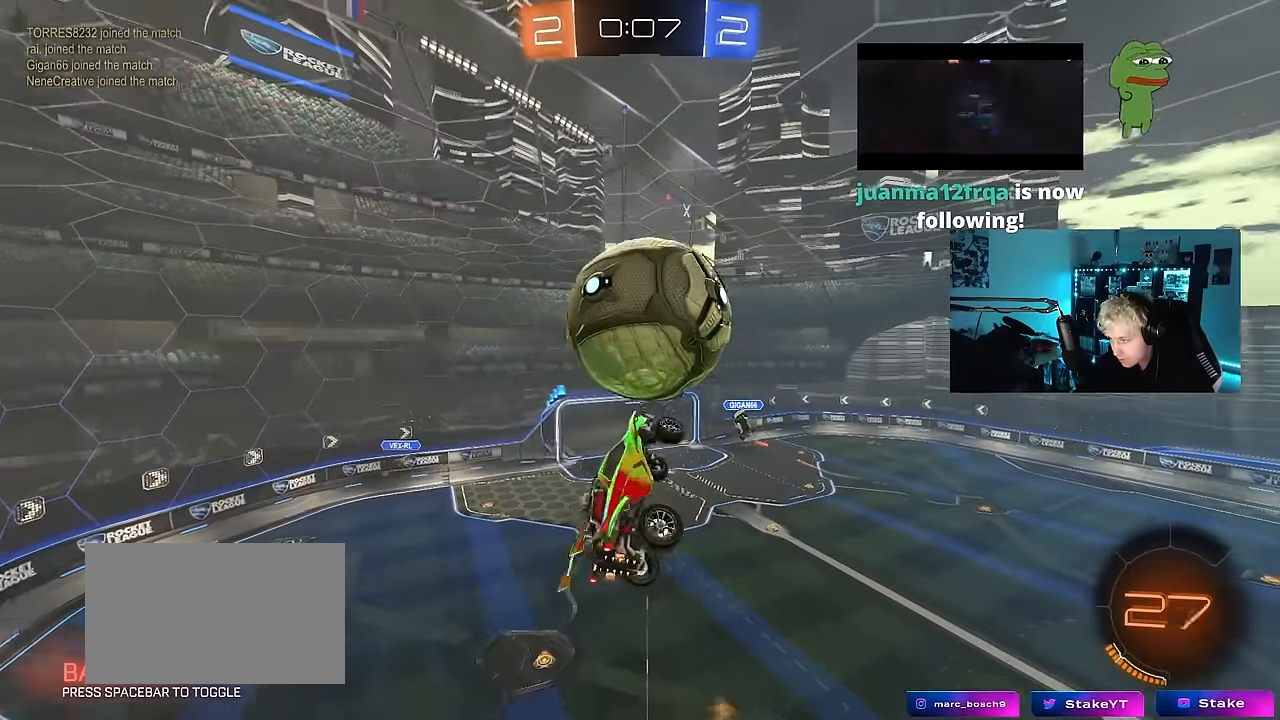
{"keys": ["a", "shift"], "mouse": ["left"], "mouse_move": "still", "events": [[217, "a", "up"], [217, "mouse_left", "down"], [217, "shift", "up"], [267, "a", "down"], [267, "shift", "down"]]}
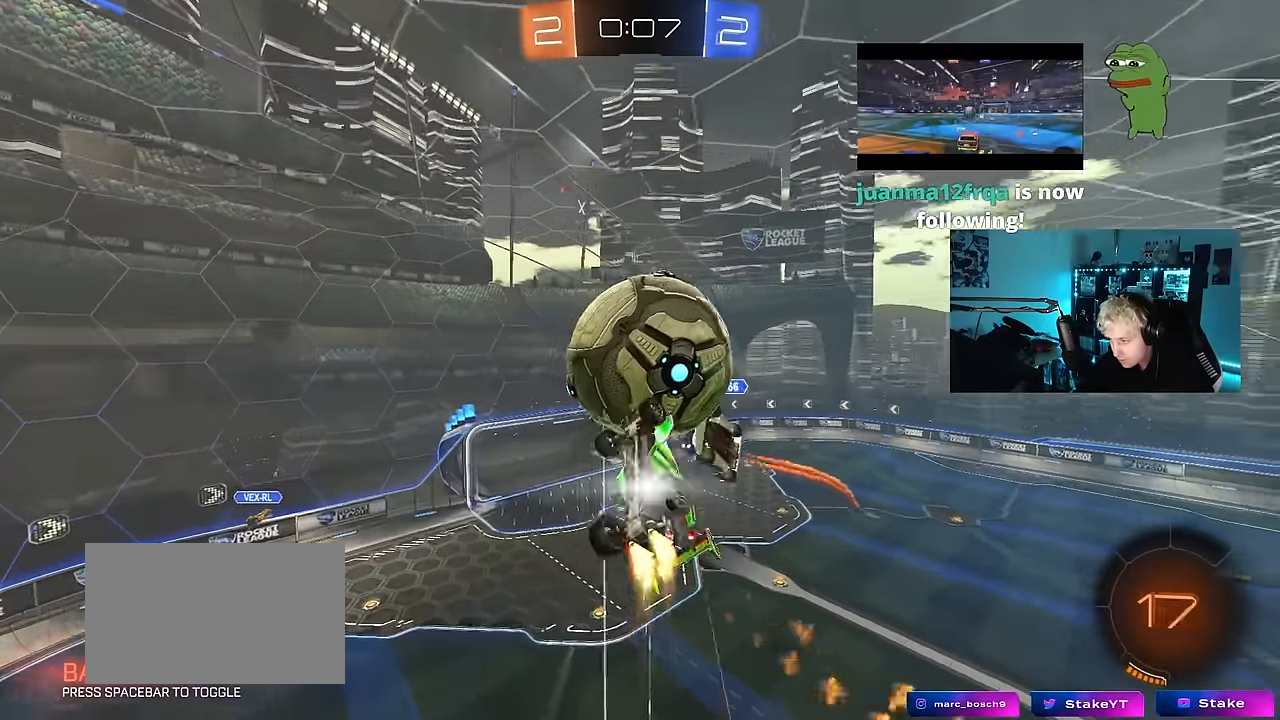
{"keys": ["d"], "mouse": [], "mouse_move": "still", "events": [[100, "w", "down"], [183, "mouse_left", "up"], [333, "a", "up"], [333, "shift", "up"], [333, "w", "up"], [417, "d", "down"]]}
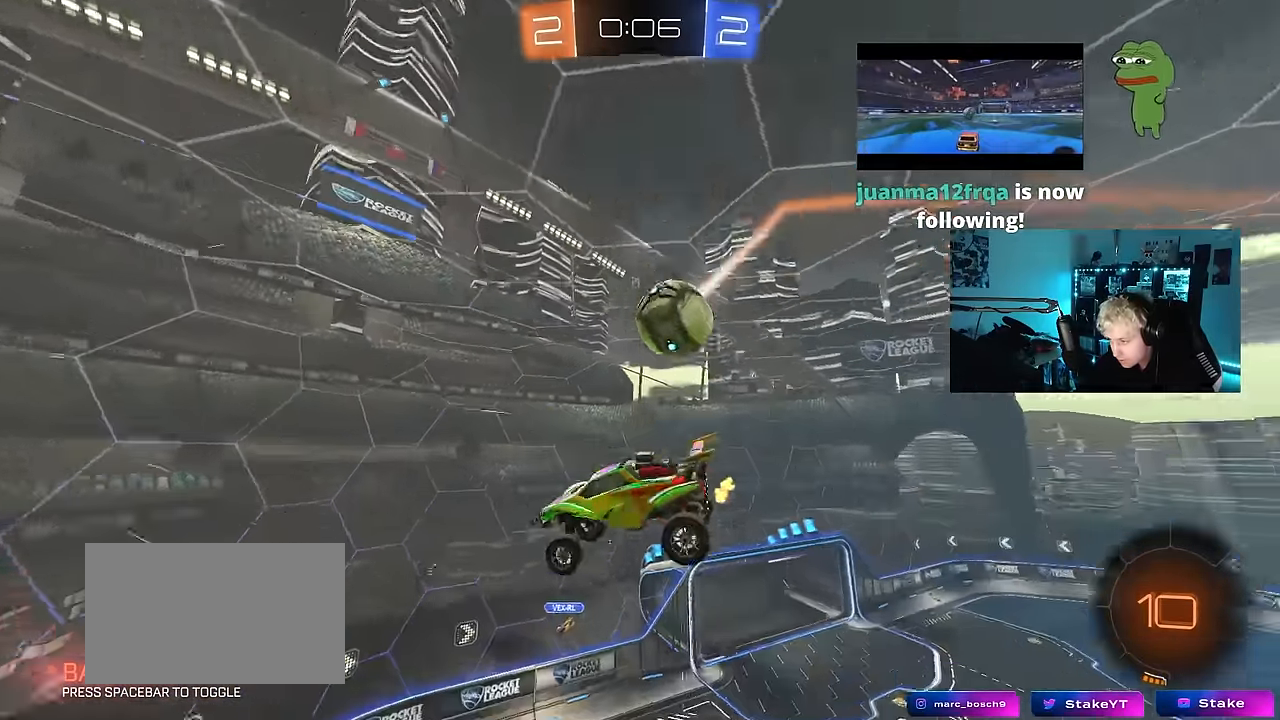
{"keys": ["a", "s", "shift"], "mouse": [], "mouse_move": "still", "events": [[117, "a", "down"], [117, "d", "up"], [117, "w", "down"], [200, "shift", "down"], [250, "w", "up"], [350, "s", "down"]]}
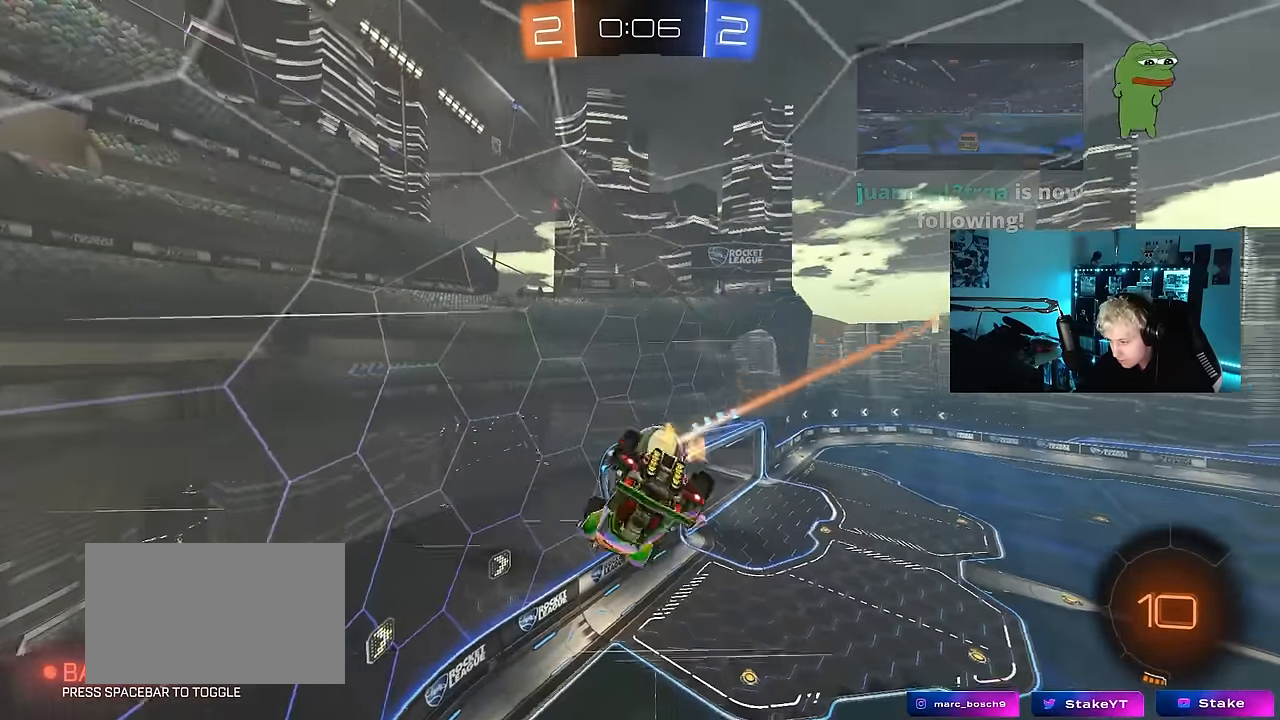
{"keys": ["d", "w"], "mouse": [], "mouse_move": "still", "events": [[133, "s", "up"], [317, "shift", "up"], [367, "a", "up"], [367, "w", "down"], [450, "d", "down"]]}
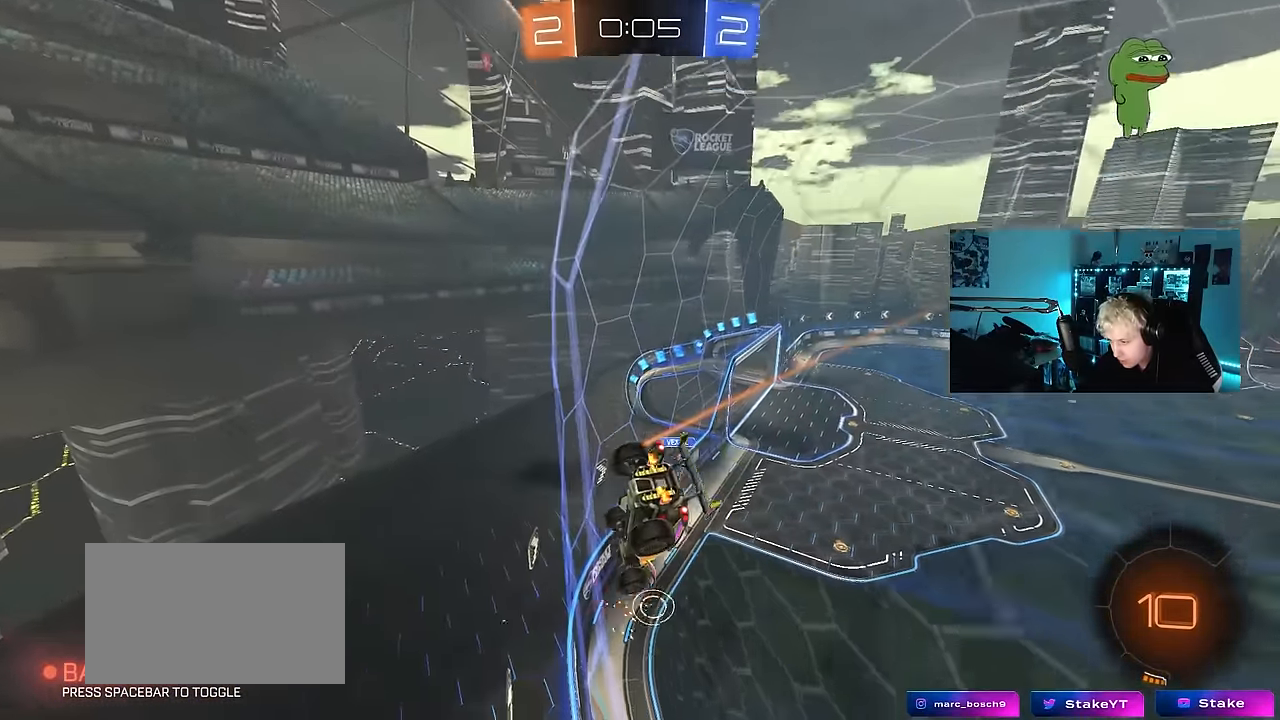
{"keys": ["a", "w"], "mouse": [], "mouse_move": "still", "events": [[233, "d", "up"], [467, "a", "down"]]}
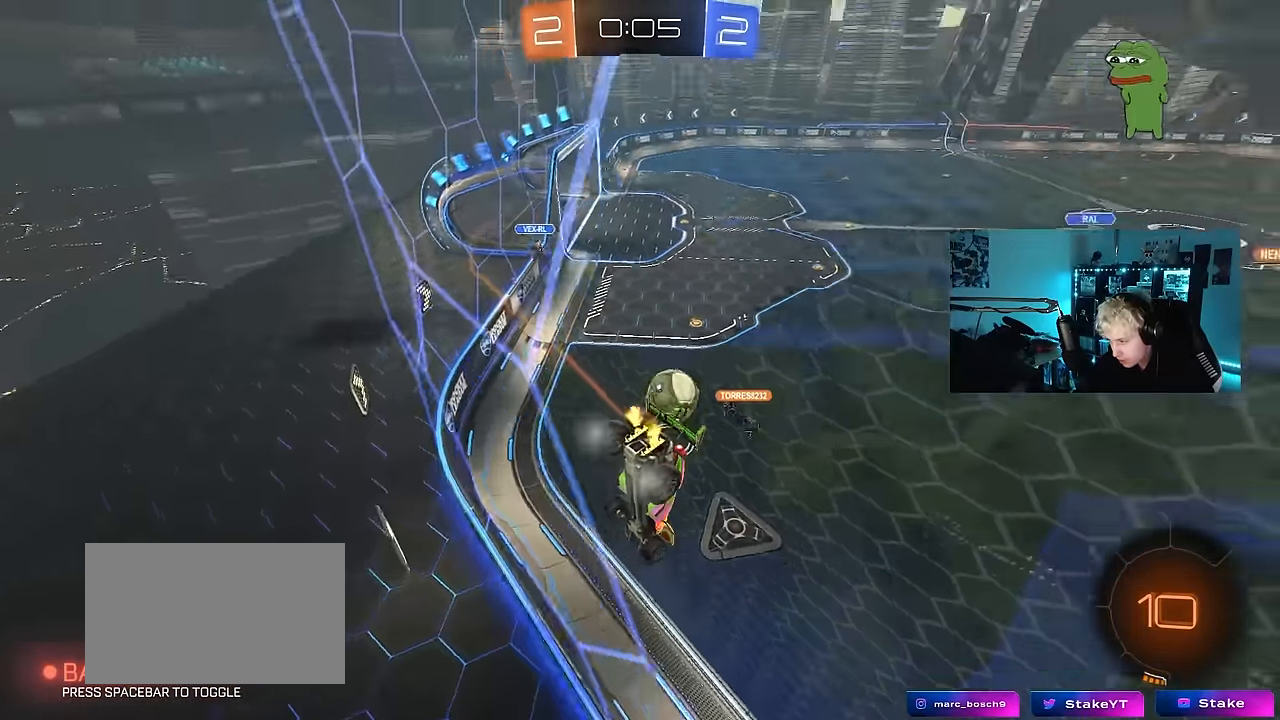
{"keys": ["w"], "mouse": [], "mouse_move": "still", "events": [[167, "a", "up"]]}
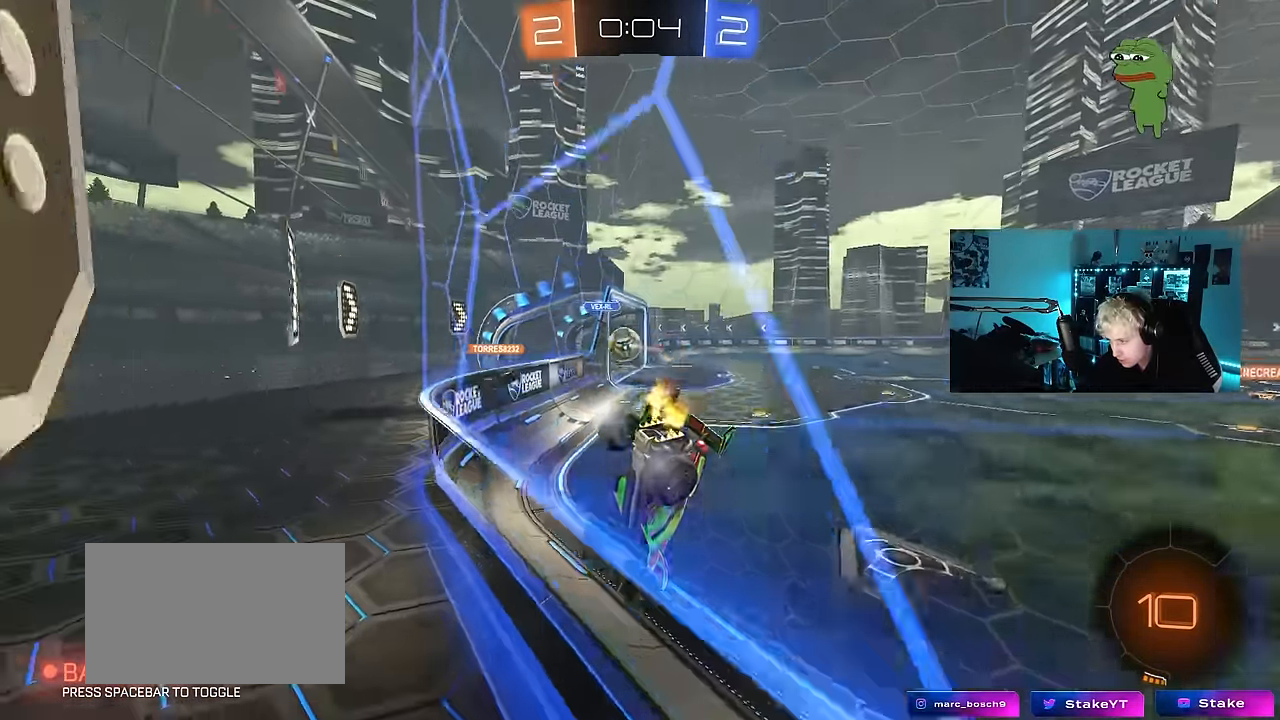
{"keys": ["a", "w"], "mouse": ["left"], "mouse_move": "still", "events": [[83, "d", "down"], [367, "d", "up"], [450, "a", "down"], [500, "mouse_left", "down"]]}
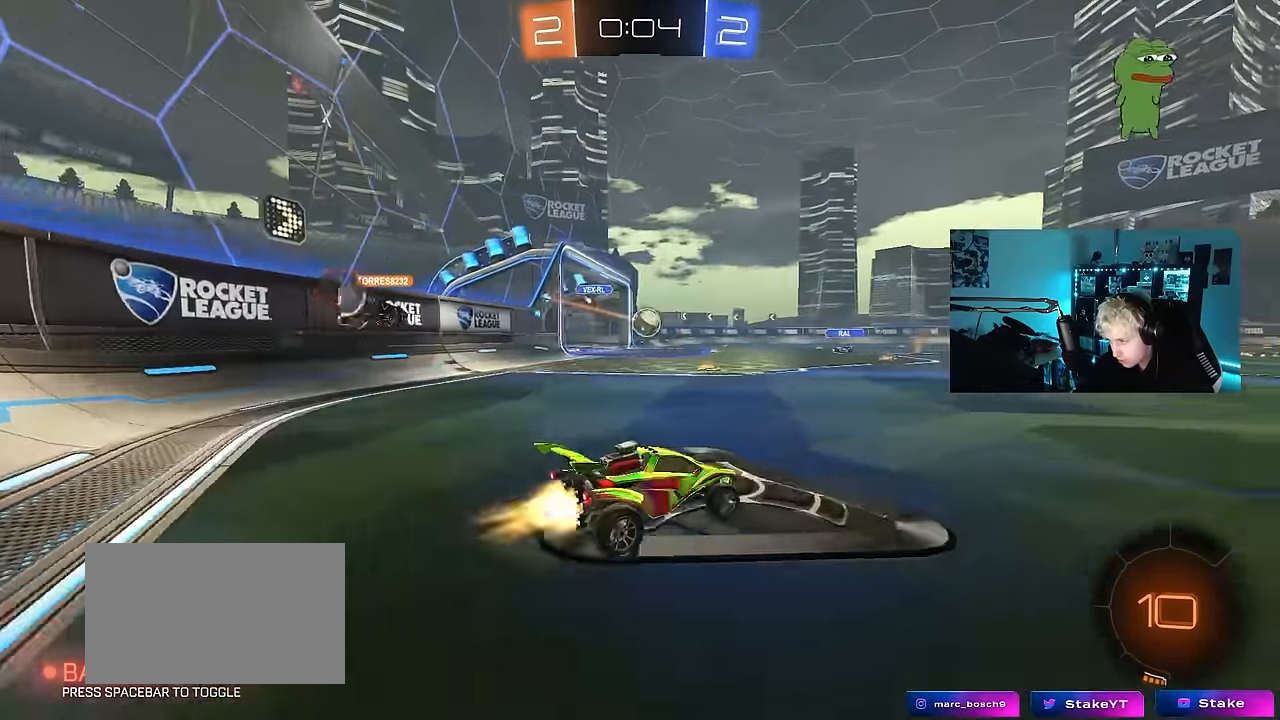
{"keys": ["d", "s", "shift"], "mouse": ["left"], "mouse_move": "still", "events": [[50, "mouse_right", "down"], [100, "a", "up"], [133, "d", "down"], [133, "mouse_right", "up"], [133, "shift", "down"], [183, "mouse_right", "down"], [233, "w", "up"], [283, "s", "down"], [417, "mouse_right", "up"]]}
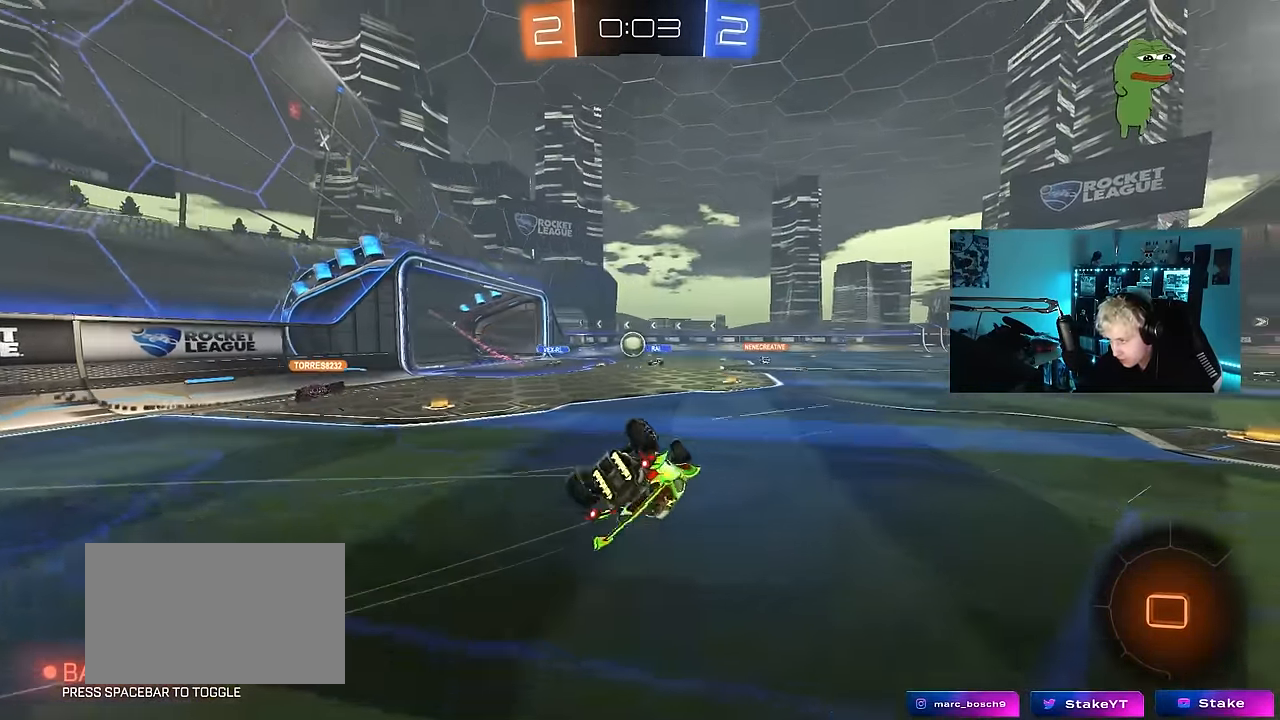
{"keys": ["d", "space"], "mouse": [], "mouse_move": "still", "events": [[117, "mouse_left", "up"], [117, "s", "up"], [250, "s", "down"], [433, "s", "up"], [433, "space", "down"], [483, "shift", "up"]]}
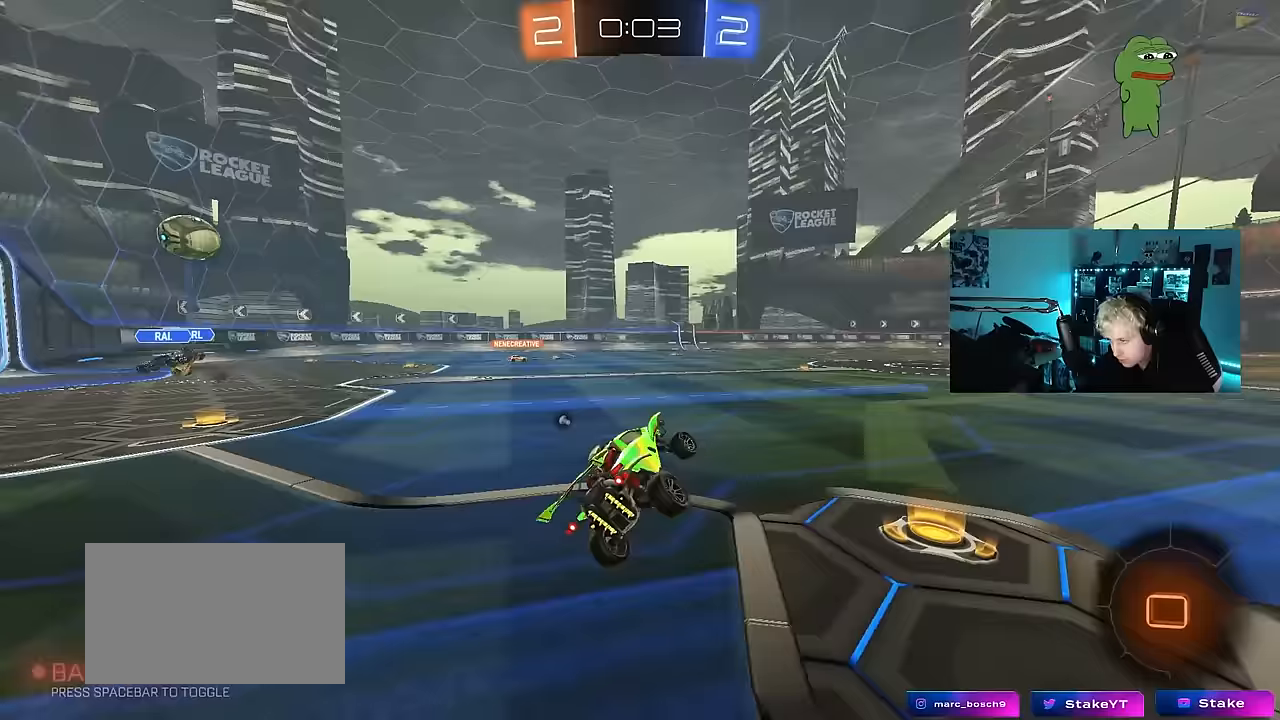
{"keys": ["a", "w"], "mouse": [], "mouse_move": "still", "events": [[33, "d", "up"], [83, "space", "up"], [217, "w", "down"], [500, "a", "down"]]}
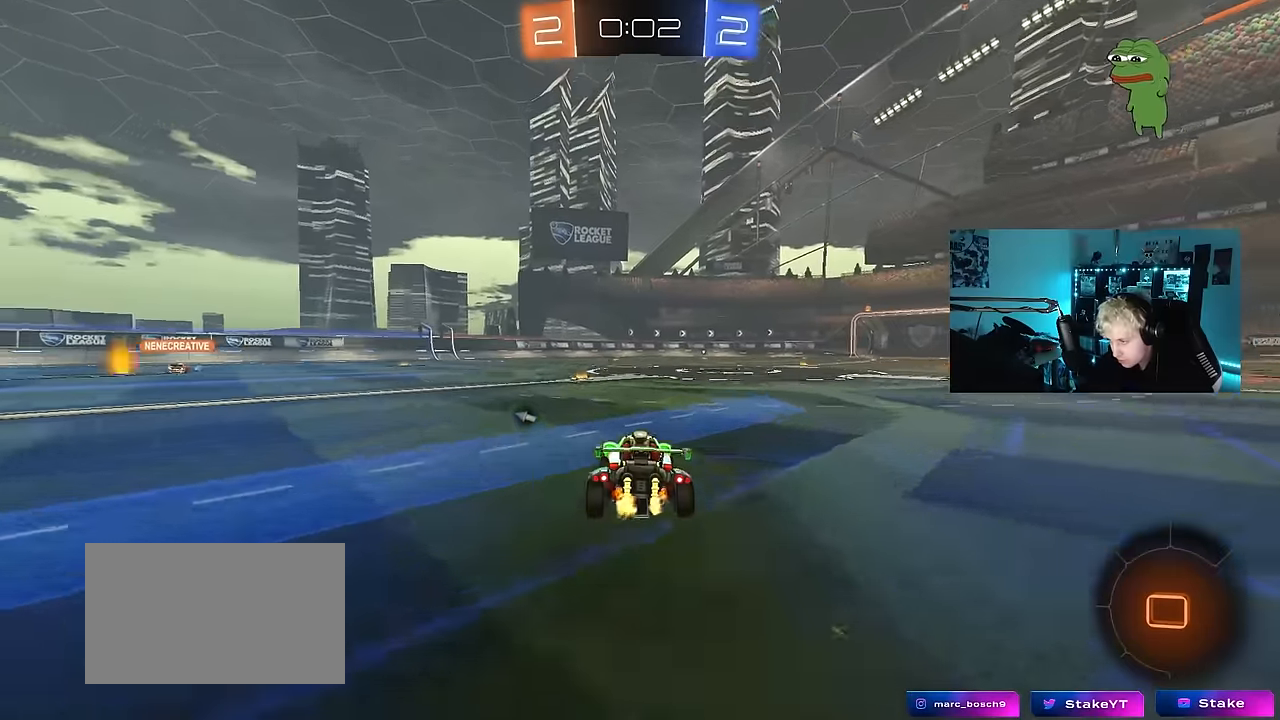
{"keys": ["w"], "mouse": [], "mouse_move": "up-left", "events": [[100, "a", "up"], [133, "space", "down"], [333, "d", "down"], [383, "space", "up"], [417, "d", "up"]]}